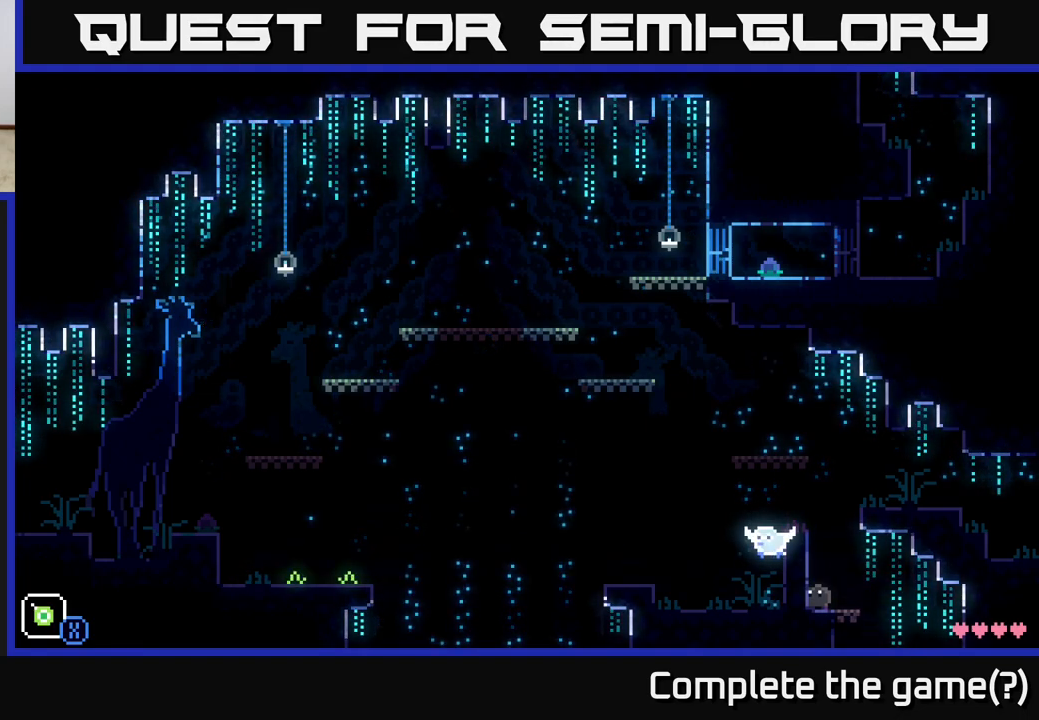
Gameplay with a controller (Xbox layout); each line is a JSON object with the inputs held at the frame after it. "events" lists button and stick changes between this image and that frame as [ms after this image, input, new state], when the widget could be followed in between.
{"buttons": [], "left_stick": "right", "right_stick": "center", "events": [[83, "left_stick", "left"], [267, "left_stick", "right"]]}
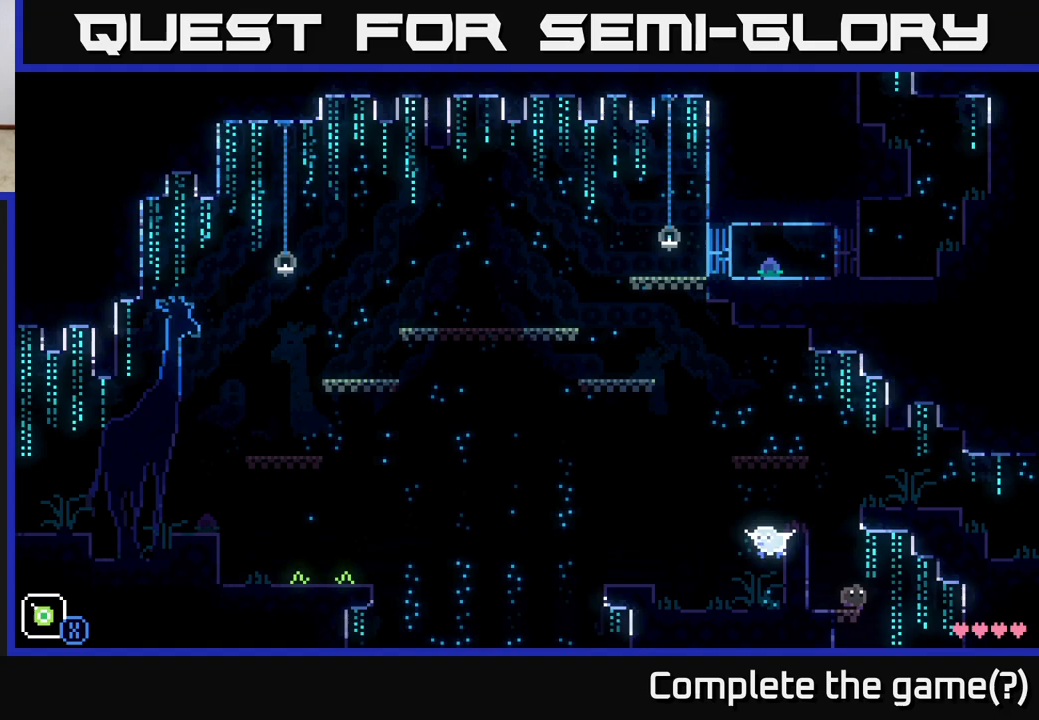
{"buttons": [], "left_stick": "right", "right_stick": "center", "events": []}
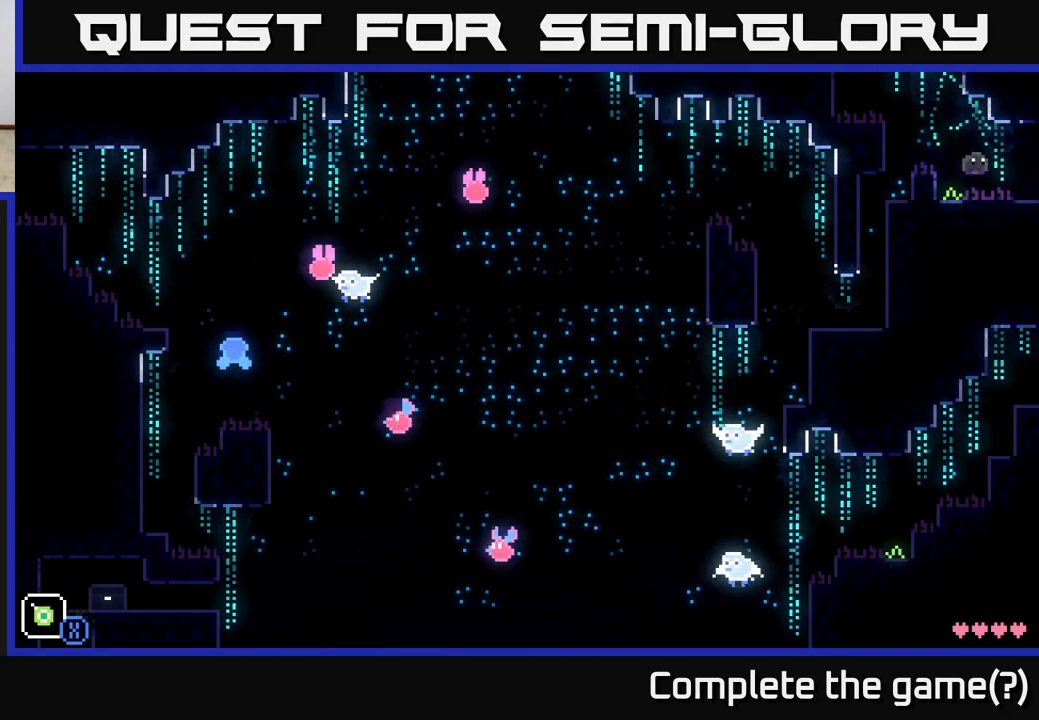
{"buttons": [], "left_stick": "right", "right_stick": "center", "events": []}
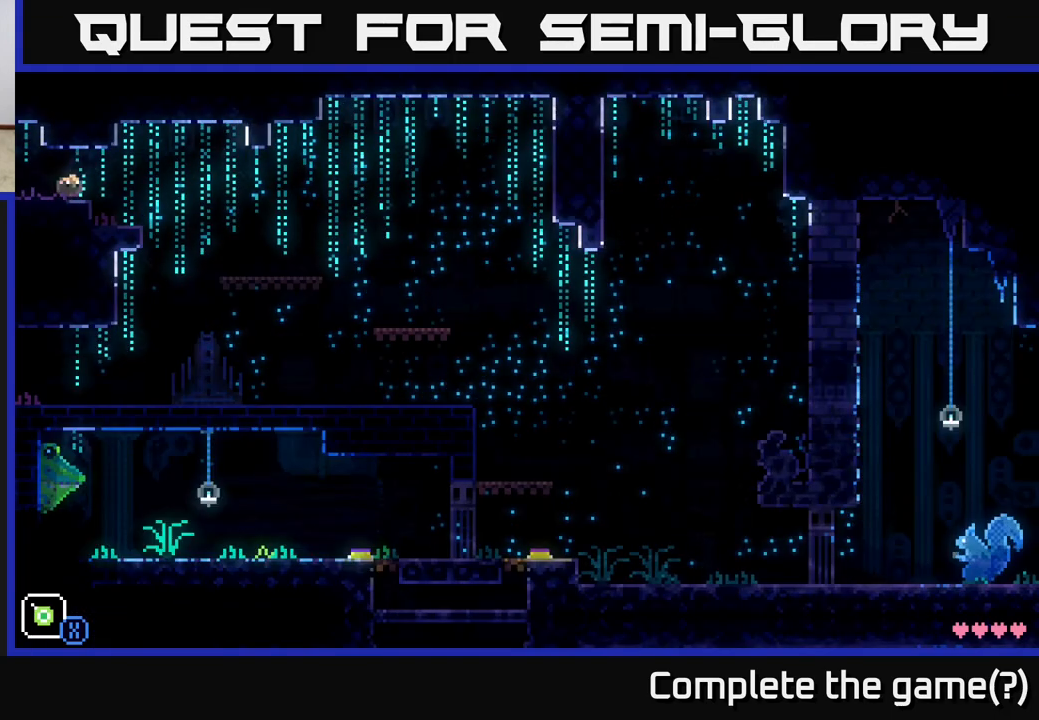
{"buttons": [], "left_stick": "right", "right_stick": "center", "events": []}
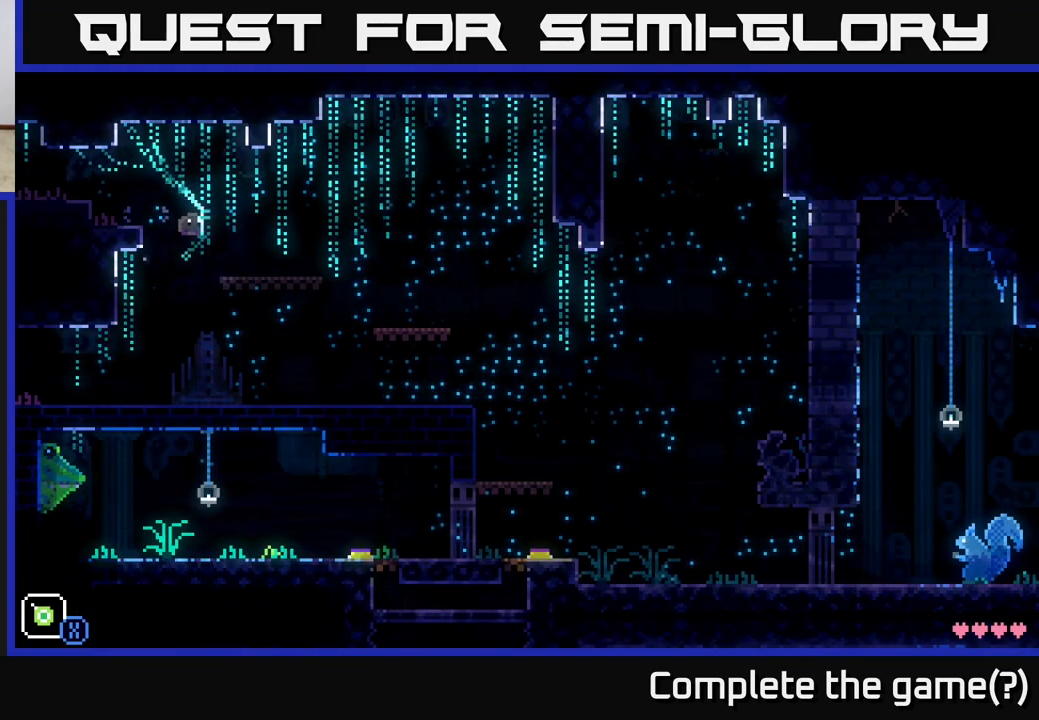
{"buttons": ["A"], "left_stick": "right", "right_stick": "center", "events": [[483, "A", "down"]]}
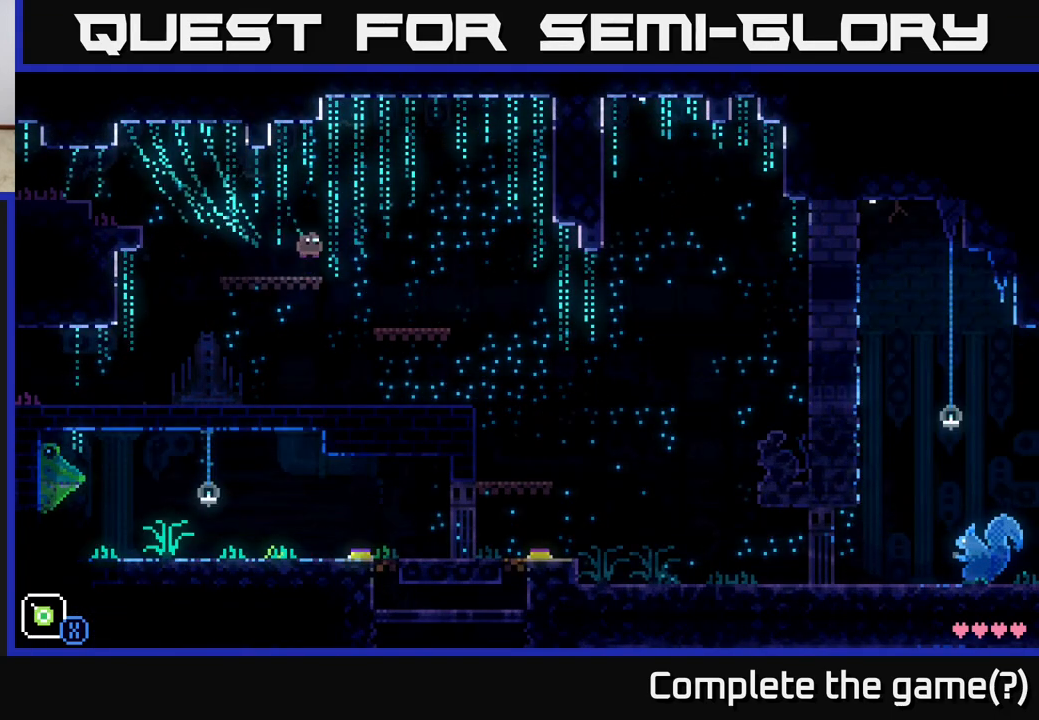
{"buttons": [], "left_stick": "center", "right_stick": "center", "events": [[117, "A", "up"], [383, "left_stick", "center"]]}
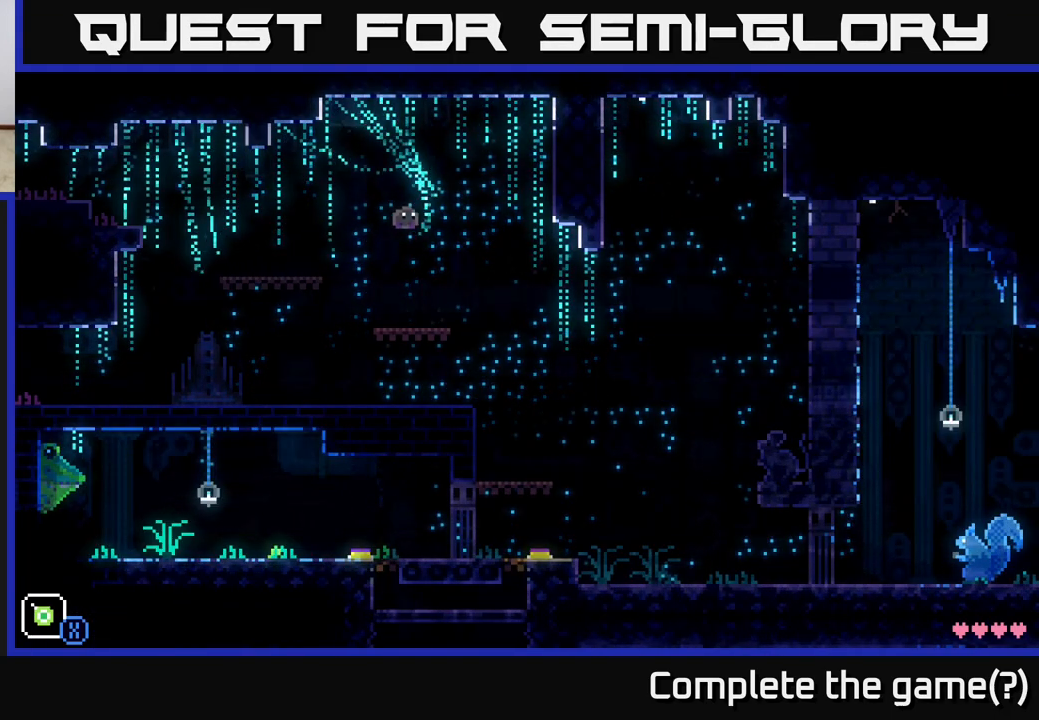
{"buttons": [], "left_stick": "right", "right_stick": "center", "events": [[33, "left_stick", "right"]]}
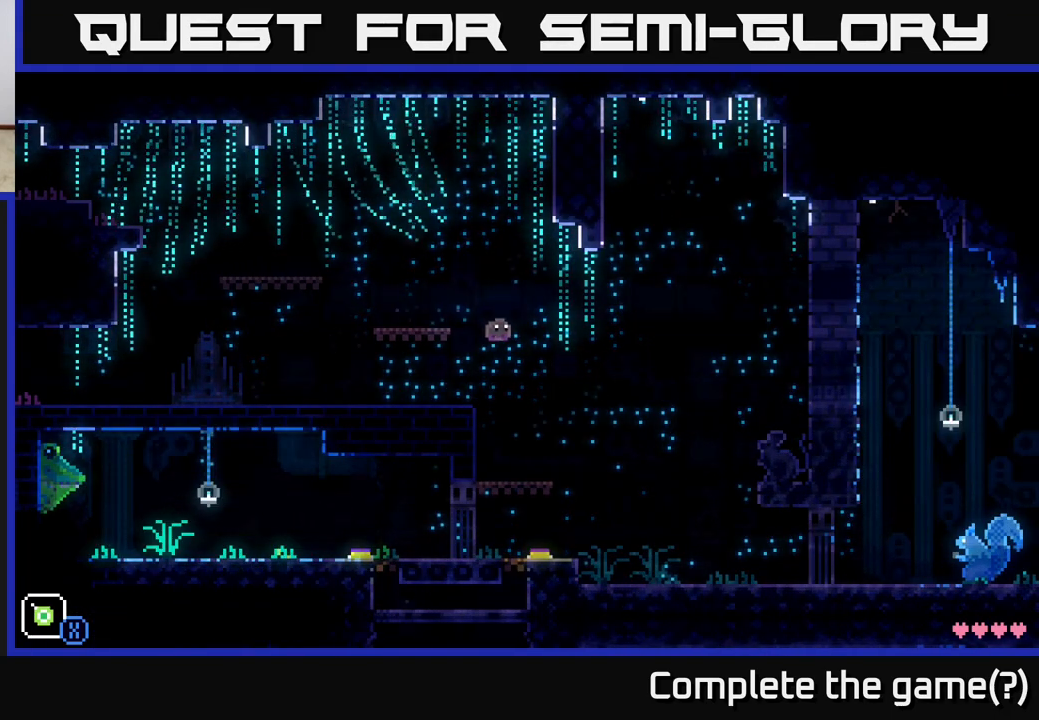
{"buttons": [], "left_stick": "left", "right_stick": "center", "events": [[317, "left_stick", "left"]]}
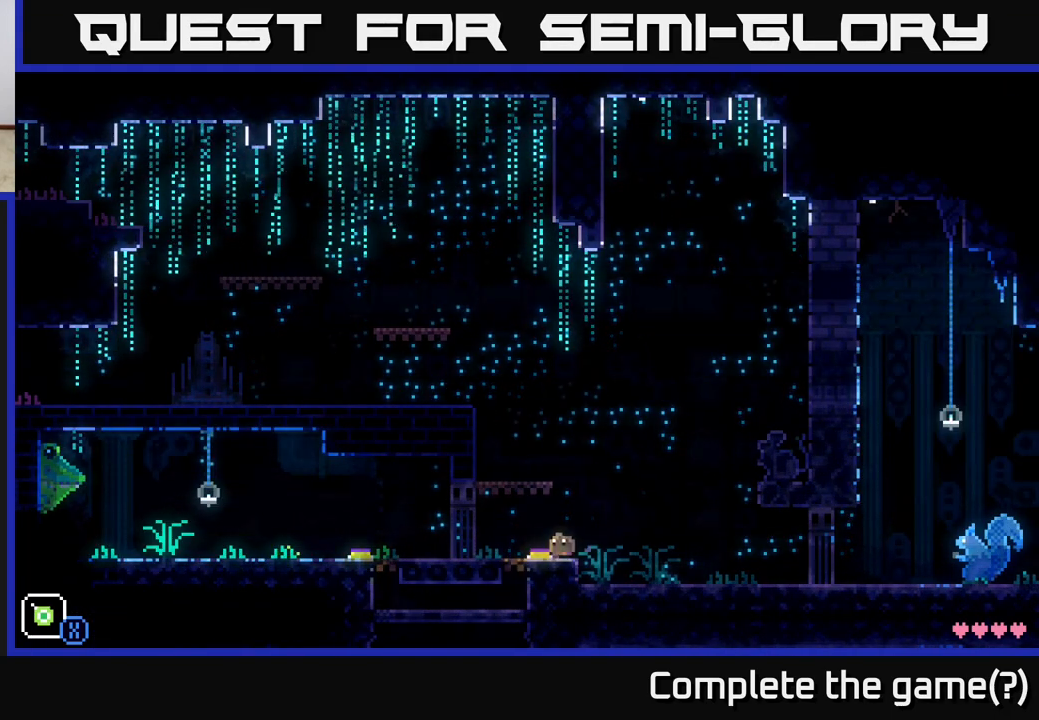
{"buttons": [], "left_stick": "center", "right_stick": "center", "events": [[133, "left_stick", "center"]]}
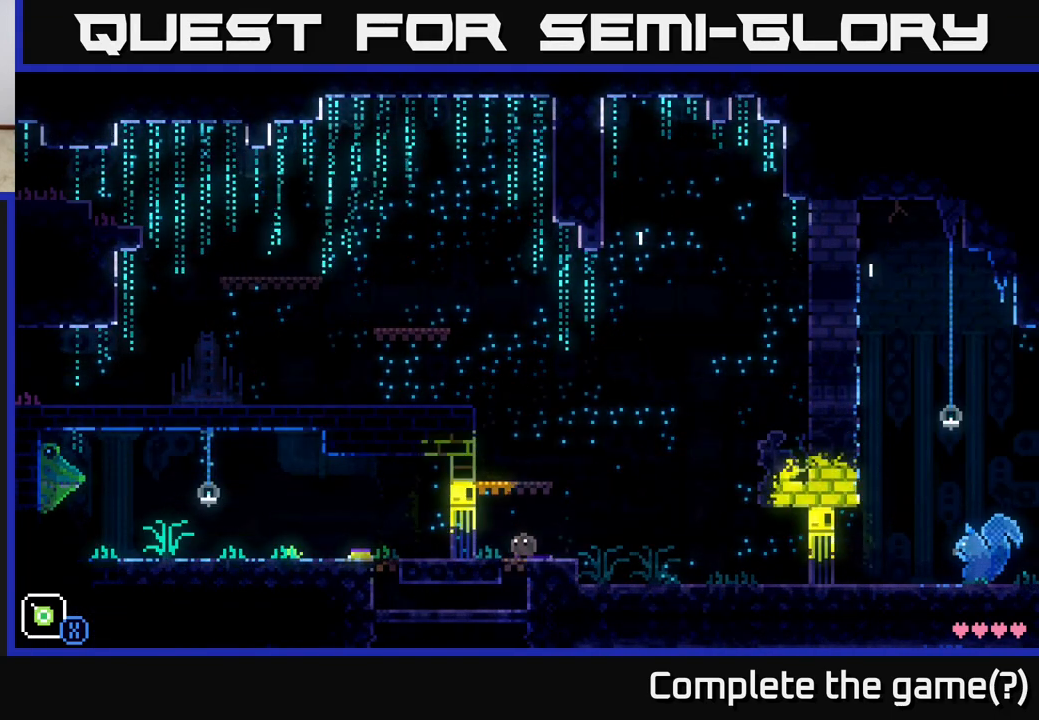
{"buttons": [], "left_stick": "down", "right_stick": "center", "events": [[217, "left_stick", "left"], [333, "left_stick", "center"], [433, "left_stick", "down"]]}
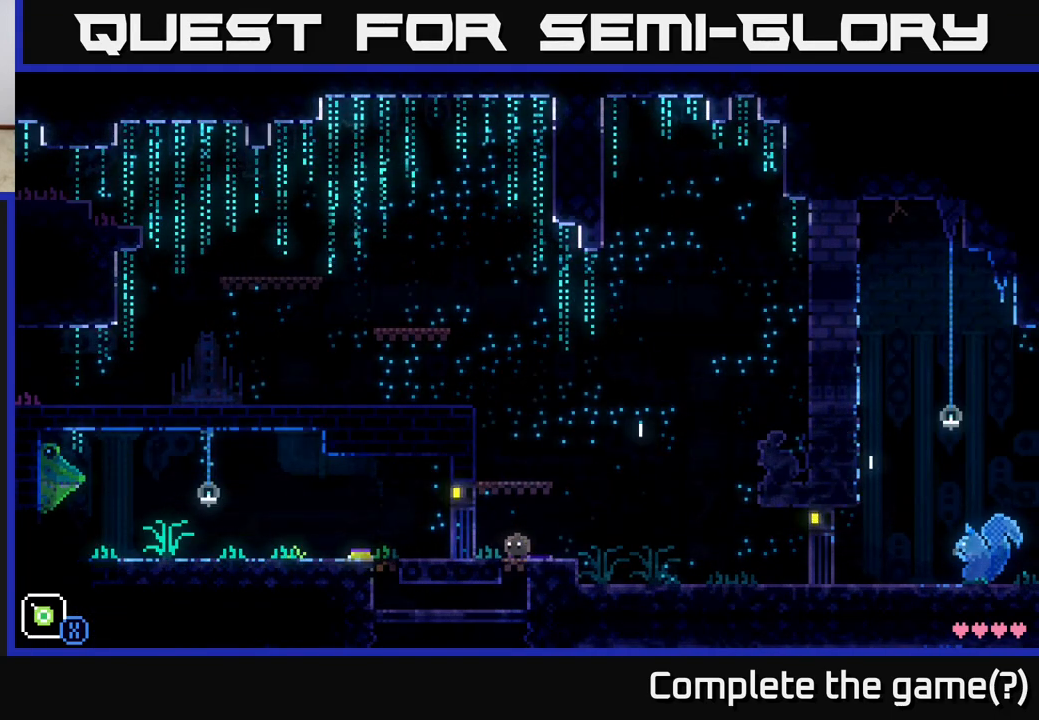
{"buttons": ["X"], "left_stick": "left", "right_stick": "center", "events": [[17, "X", "down"], [100, "left_stick", "down-left"], [217, "left_stick", "left"]]}
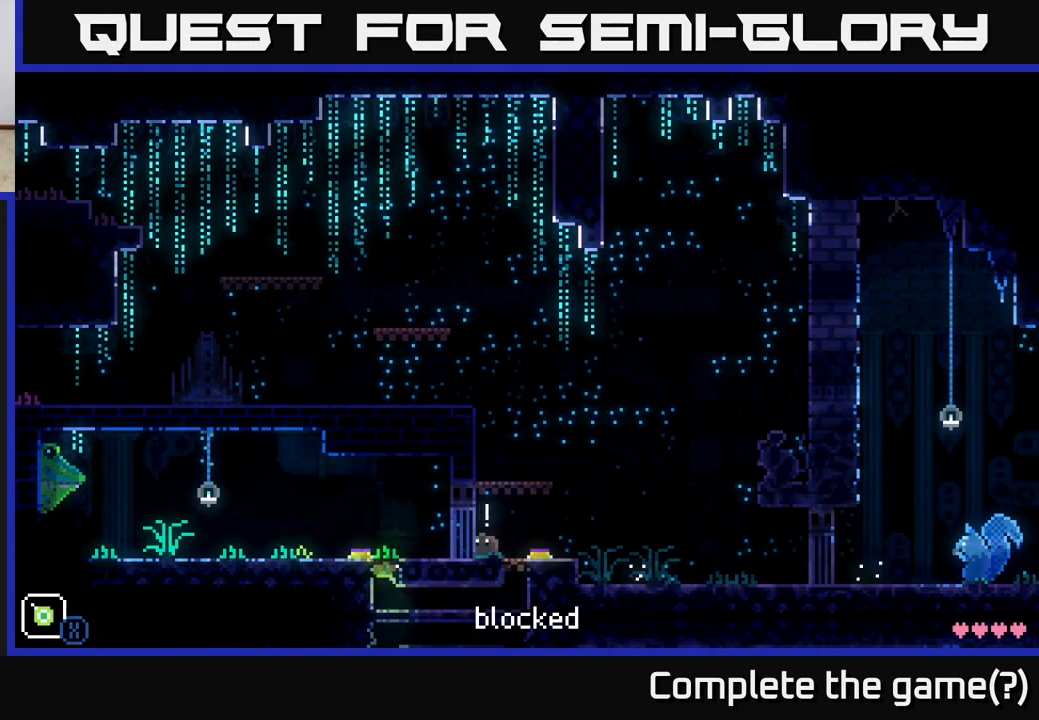
{"buttons": [], "left_stick": "center", "right_stick": "center", "events": [[50, "left_stick", "center"], [483, "X", "up"]]}
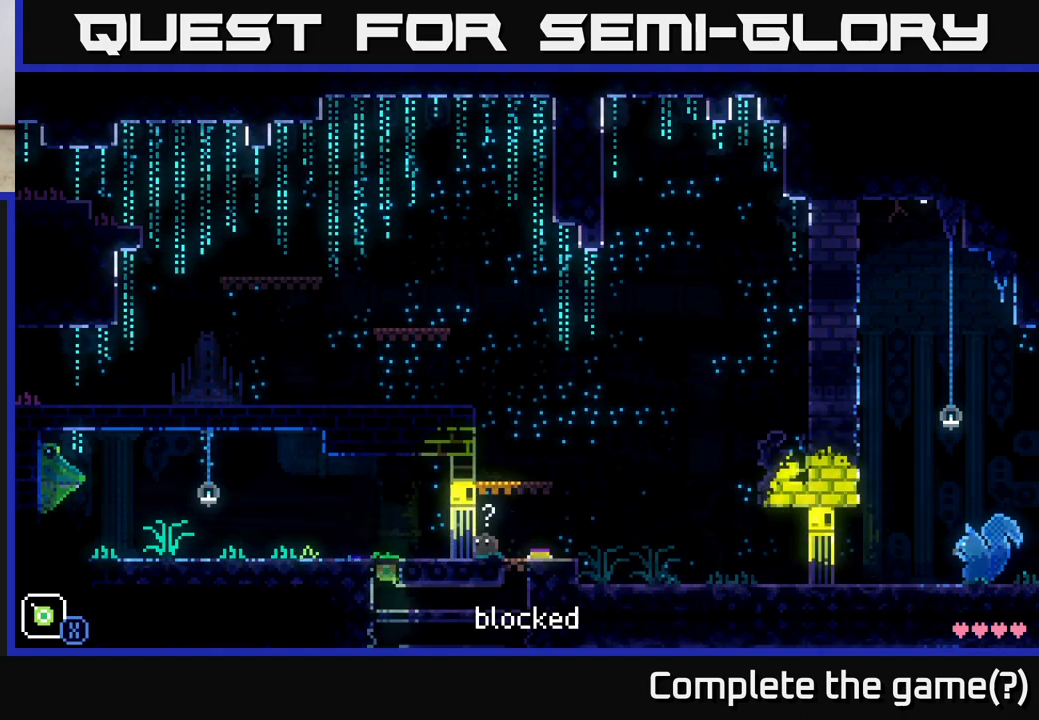
{"buttons": [], "left_stick": "center", "right_stick": "center", "events": [[117, "left_stick", "right"], [500, "left_stick", "center"]]}
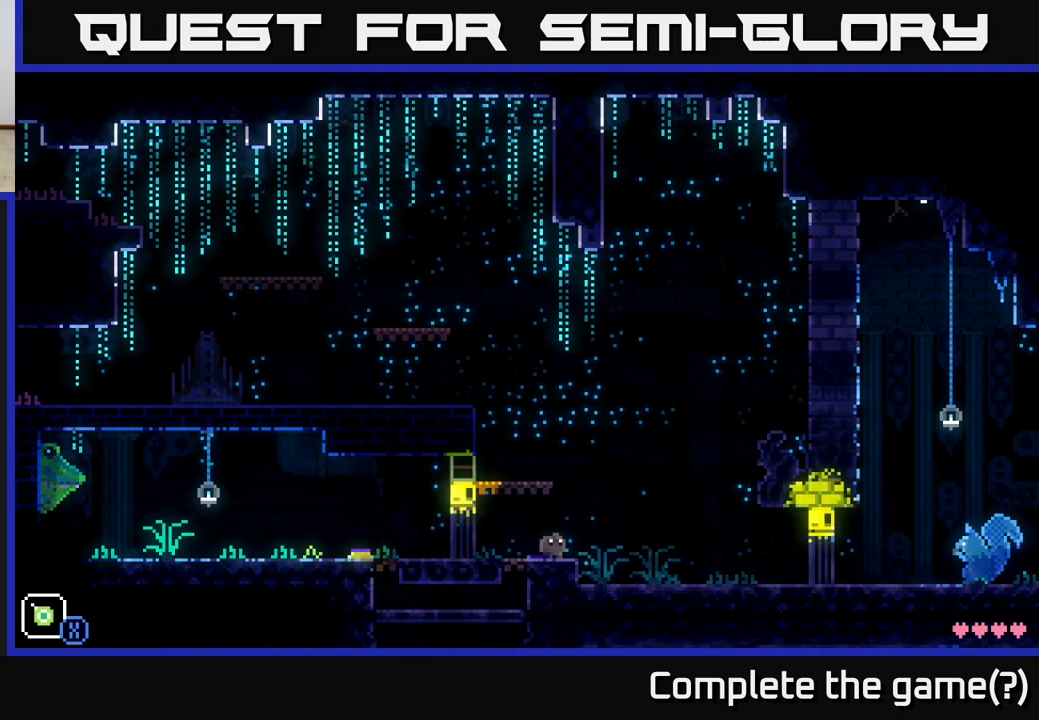
{"buttons": [], "left_stick": "left", "right_stick": "center", "events": [[167, "left_stick", "left"]]}
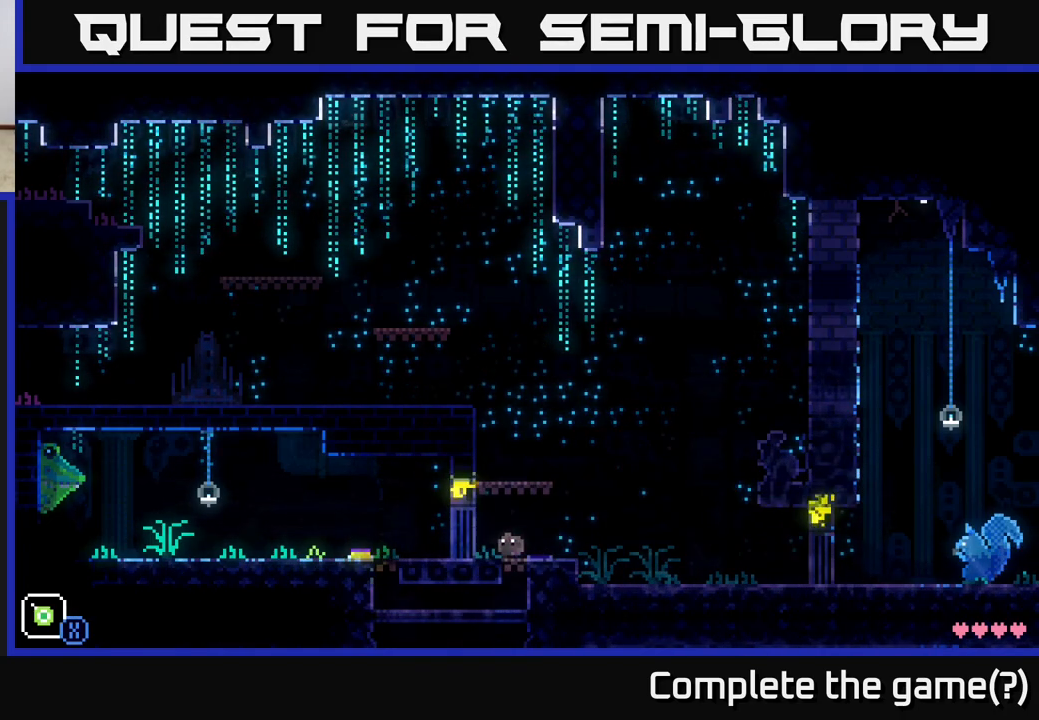
{"buttons": ["X"], "left_stick": "down", "right_stick": "center", "events": [[150, "left_stick", "center"], [233, "left_stick", "right"], [417, "left_stick", "down"], [483, "X", "down"]]}
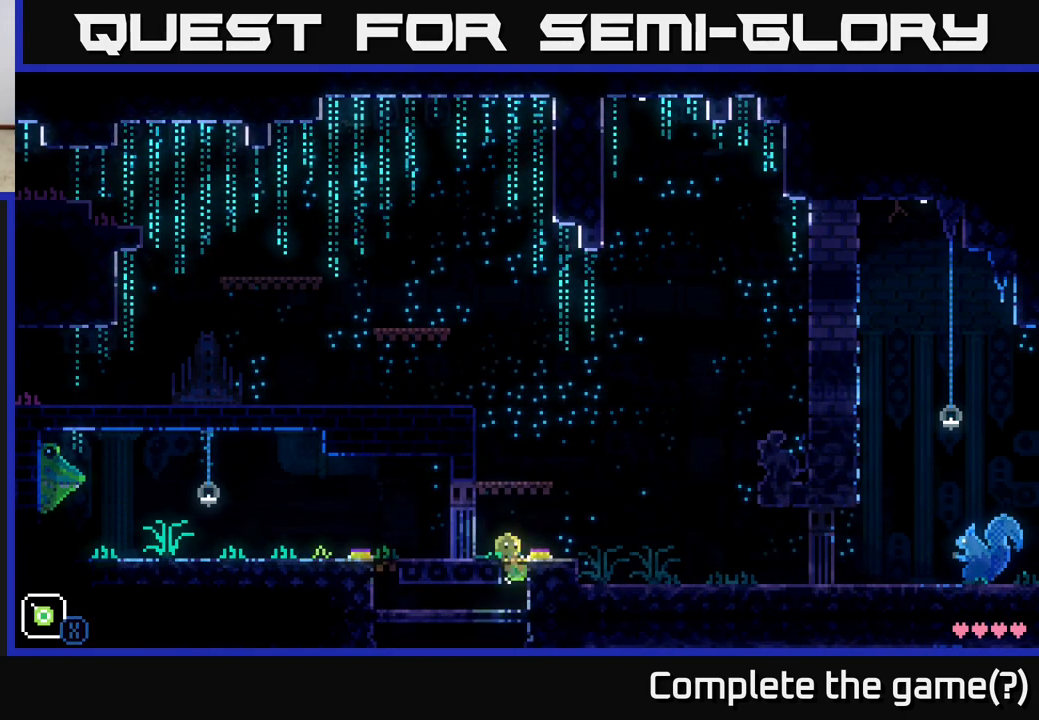
{"buttons": ["X"], "left_stick": "down-right", "right_stick": "center", "events": [[350, "left_stick", "down-right"]]}
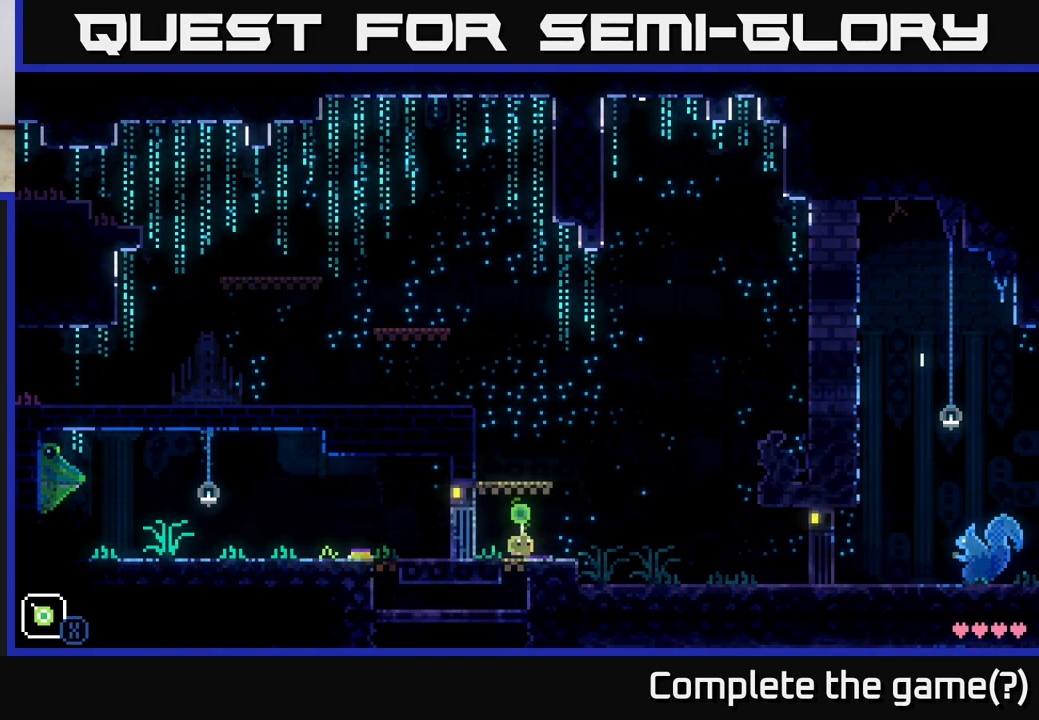
{"buttons": [], "left_stick": "down-left", "right_stick": "center", "events": [[67, "left_stick", "down-left"], [250, "X", "up"], [250, "left_stick", "center"], [400, "left_stick", "down-left"]]}
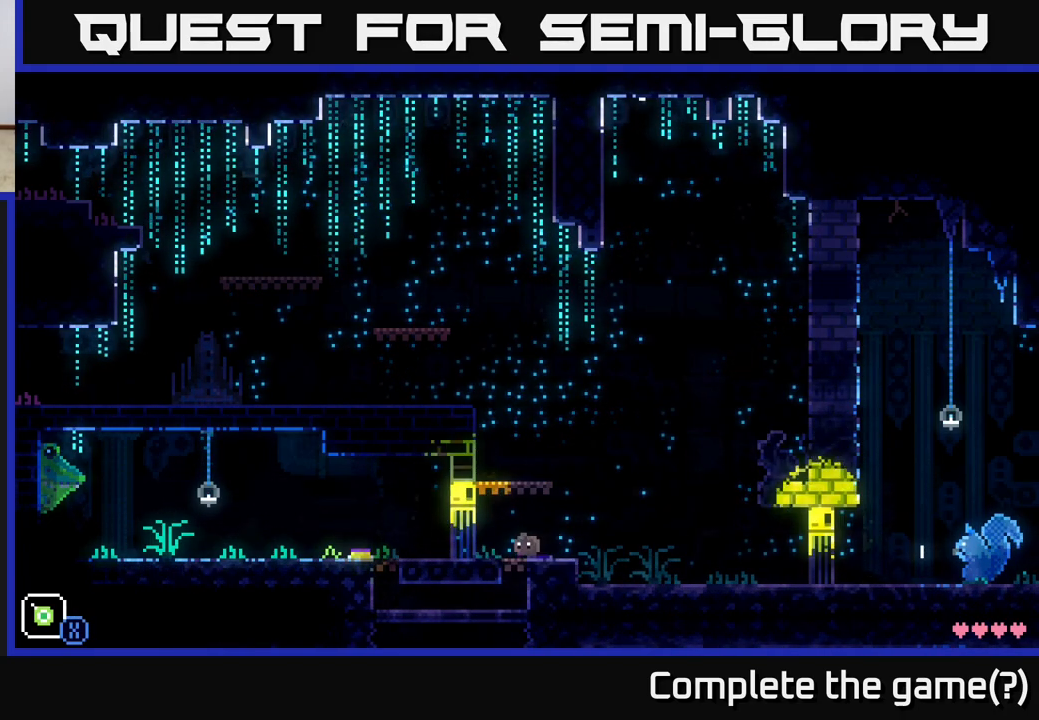
{"buttons": ["X"], "left_stick": "center", "right_stick": "center", "events": [[67, "X", "down"], [83, "left_stick", "down"], [333, "left_stick", "center"]]}
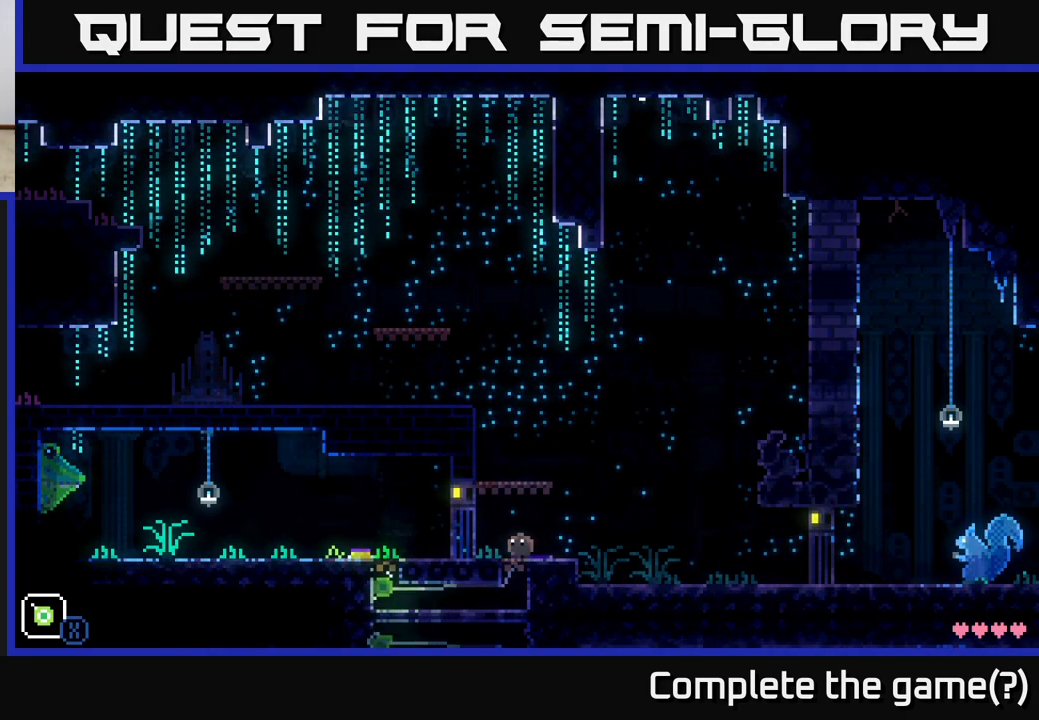
{"buttons": ["X"], "left_stick": "center", "right_stick": "center", "events": [[300, "left_stick", "right"], [433, "left_stick", "center"]]}
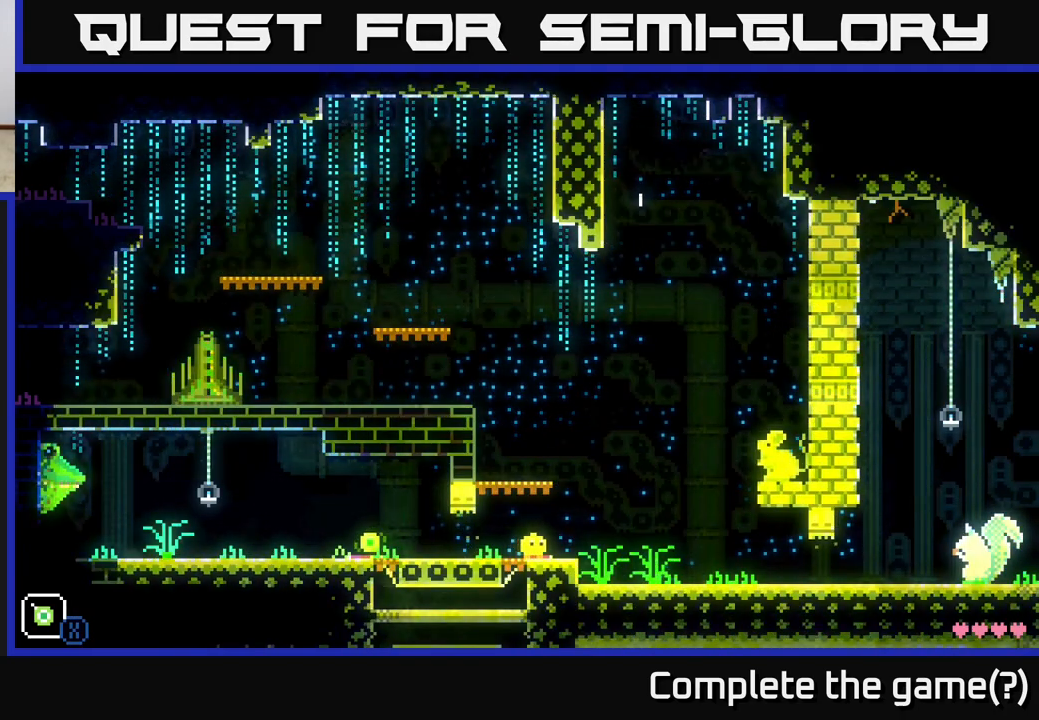
{"buttons": ["X"], "left_stick": "center", "right_stick": "center", "events": []}
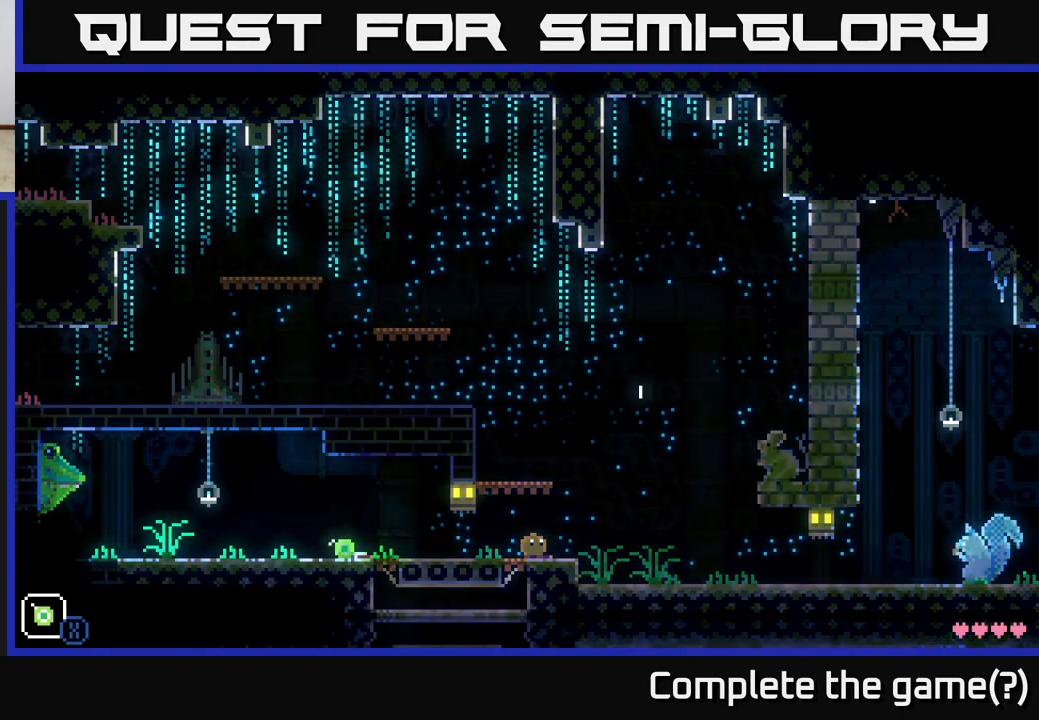
{"buttons": [], "left_stick": "left", "right_stick": "center", "events": [[33, "X", "up"], [267, "left_stick", "down-left"], [483, "left_stick", "left"]]}
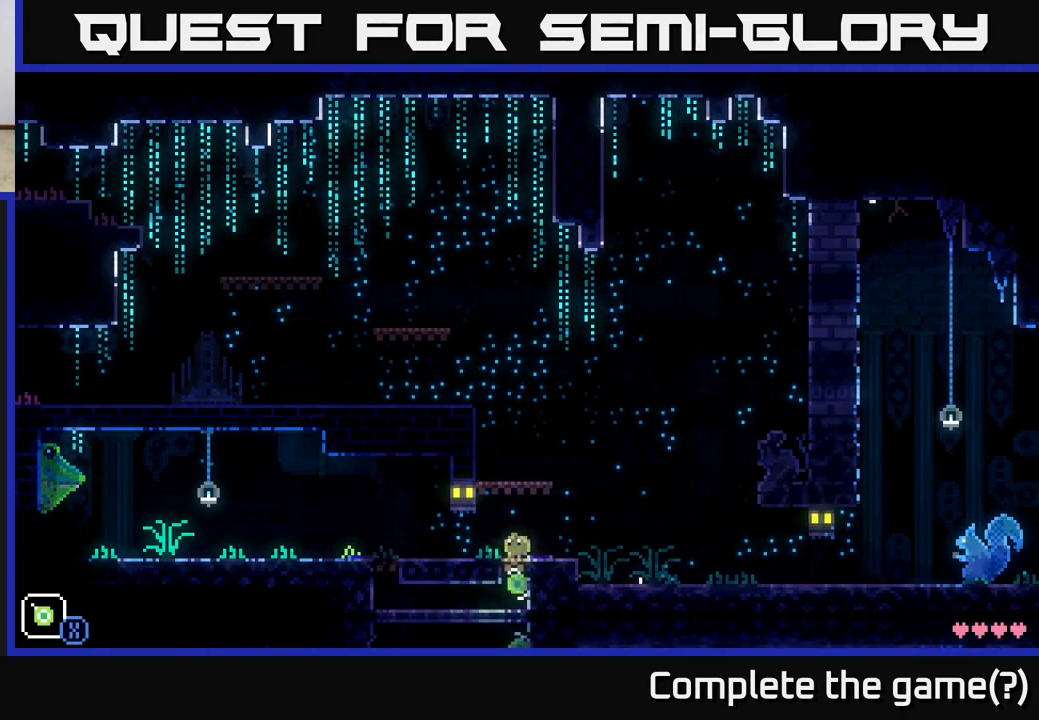
{"buttons": [], "left_stick": "left", "right_stick": "center", "events": []}
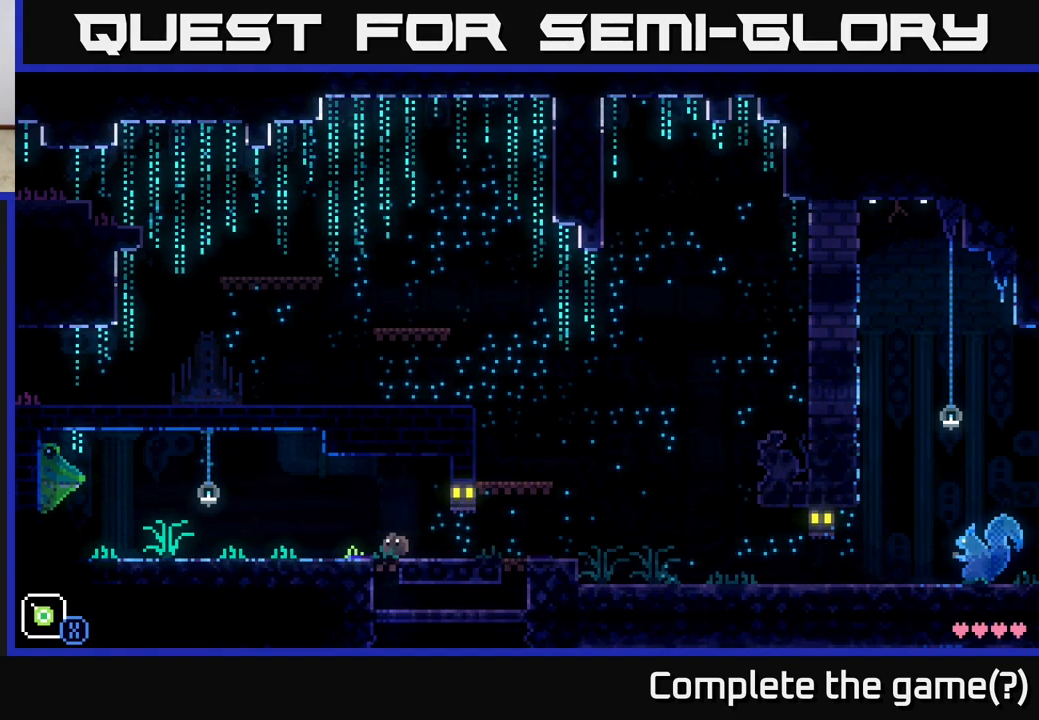
{"buttons": [], "left_stick": "left", "right_stick": "center", "events": []}
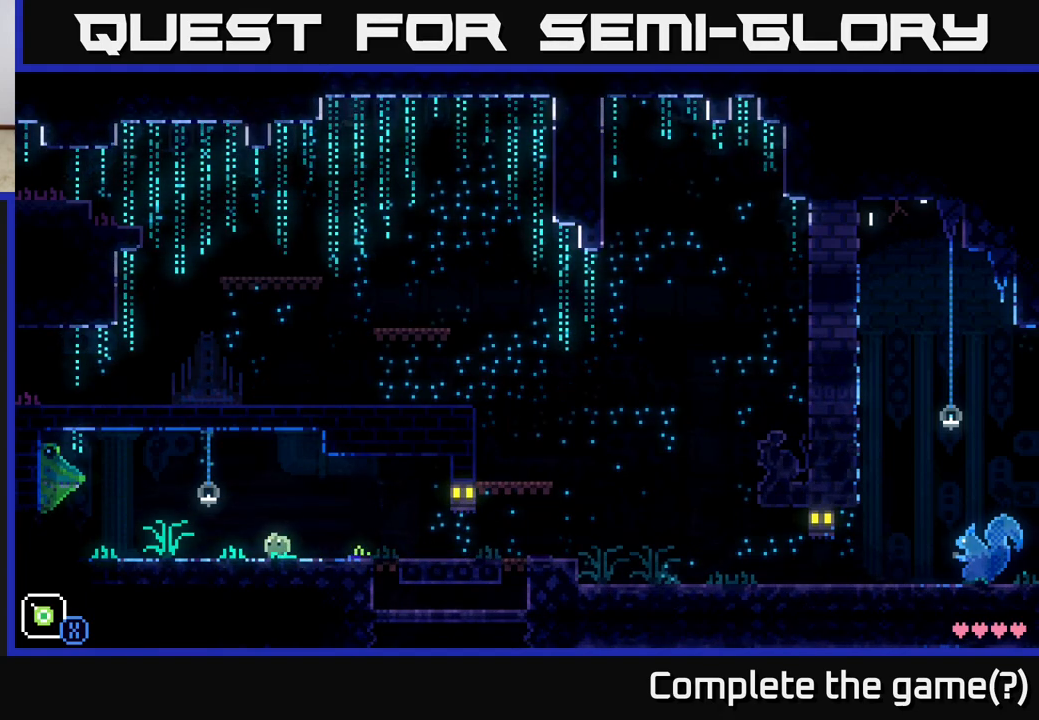
{"buttons": [], "left_stick": "center", "right_stick": "center", "events": [[200, "A", "down"], [283, "A", "up"], [383, "left_stick", "center"]]}
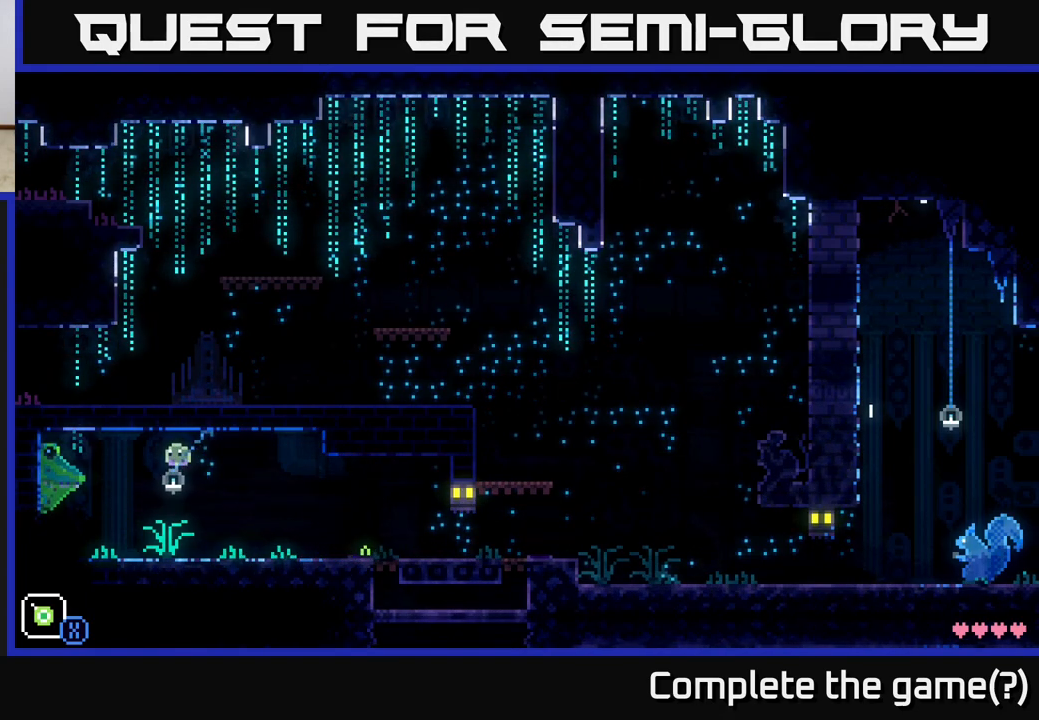
{"buttons": ["A"], "left_stick": "left", "right_stick": "center", "events": [[150, "left_stick", "left"], [383, "A", "down"]]}
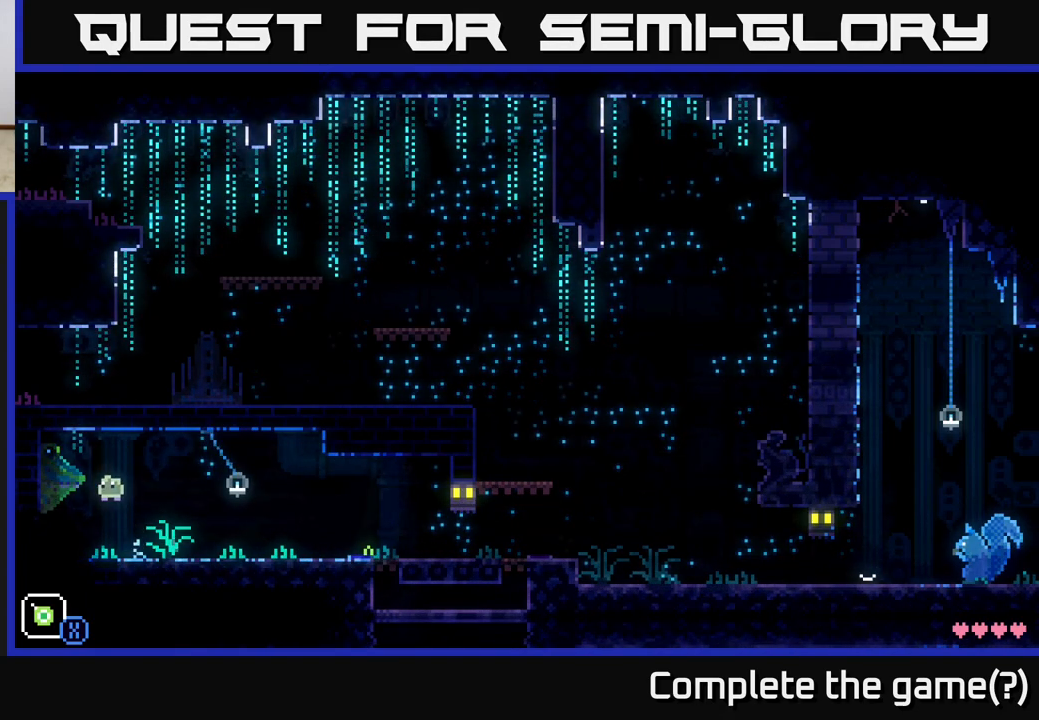
{"buttons": [], "left_stick": "center", "right_stick": "center", "events": [[183, "A", "up"], [183, "left_stick", "center"]]}
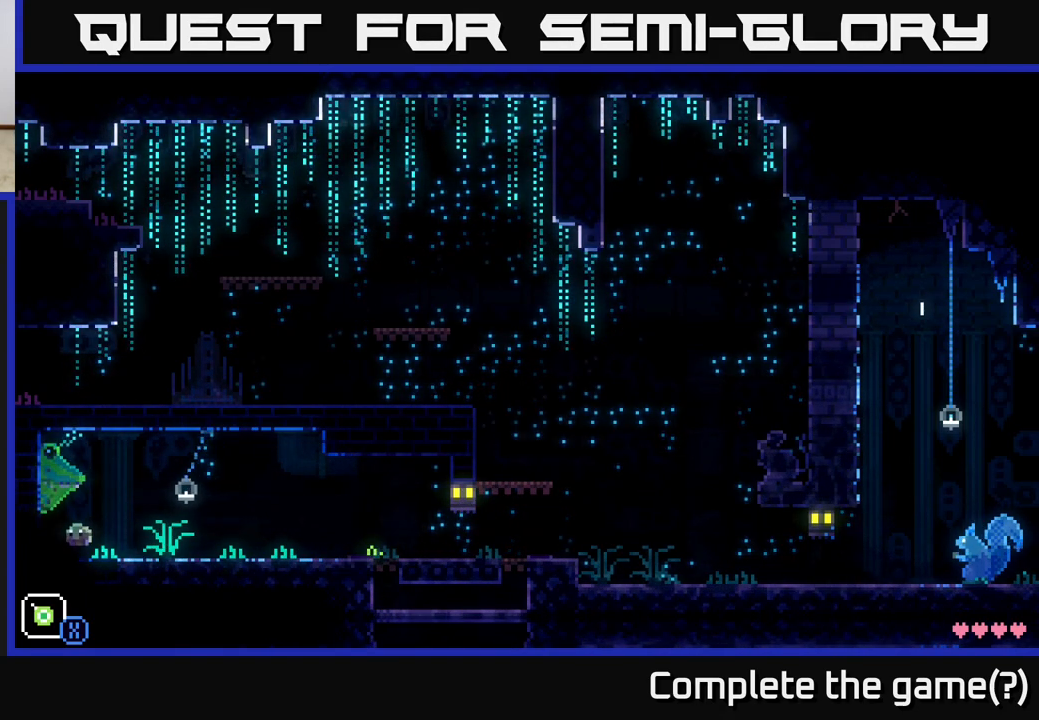
{"buttons": ["A"], "left_stick": "left", "right_stick": "center", "events": [[150, "left_stick", "right"], [267, "A", "down"], [300, "left_stick", "left"]]}
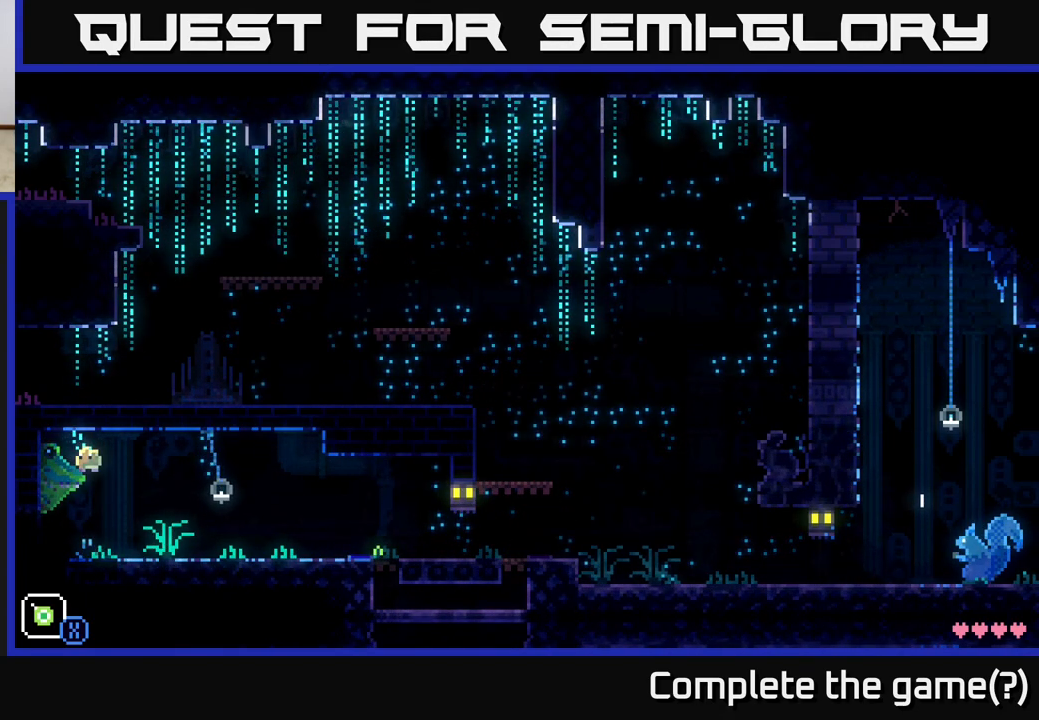
{"buttons": [], "left_stick": "up", "right_stick": "center", "events": [[167, "A", "up"], [250, "left_stick", "up"]]}
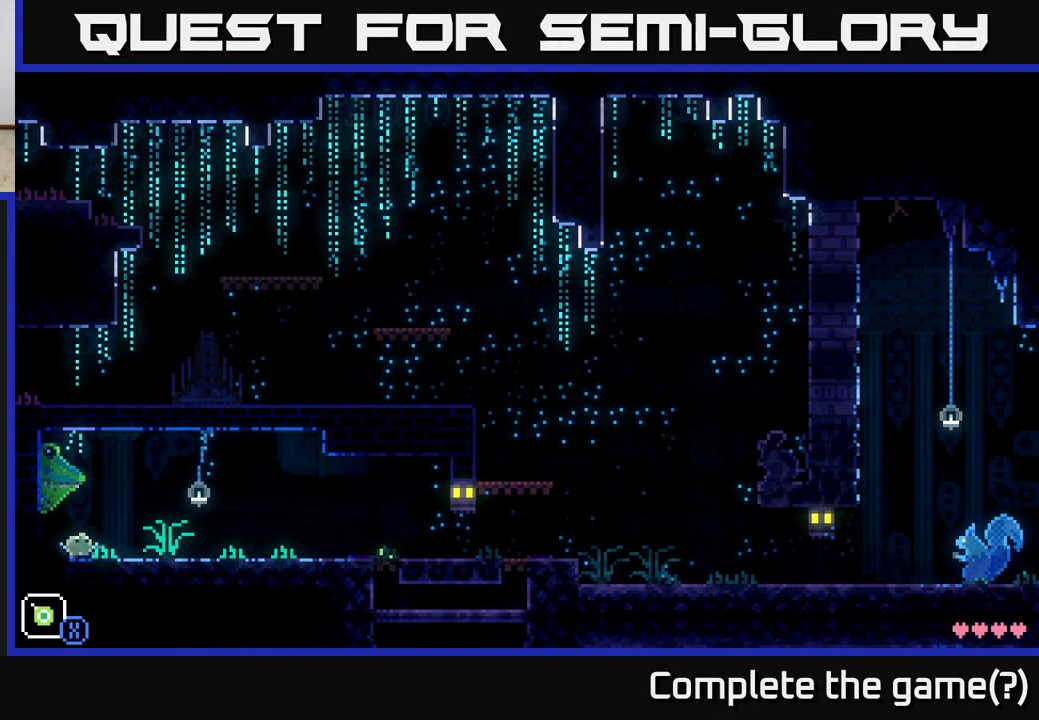
{"buttons": [], "left_stick": "up-right", "right_stick": "center", "events": [[33, "left_stick", "up-left"], [100, "X", "down"], [250, "left_stick", "up-right"], [300, "X", "up"]]}
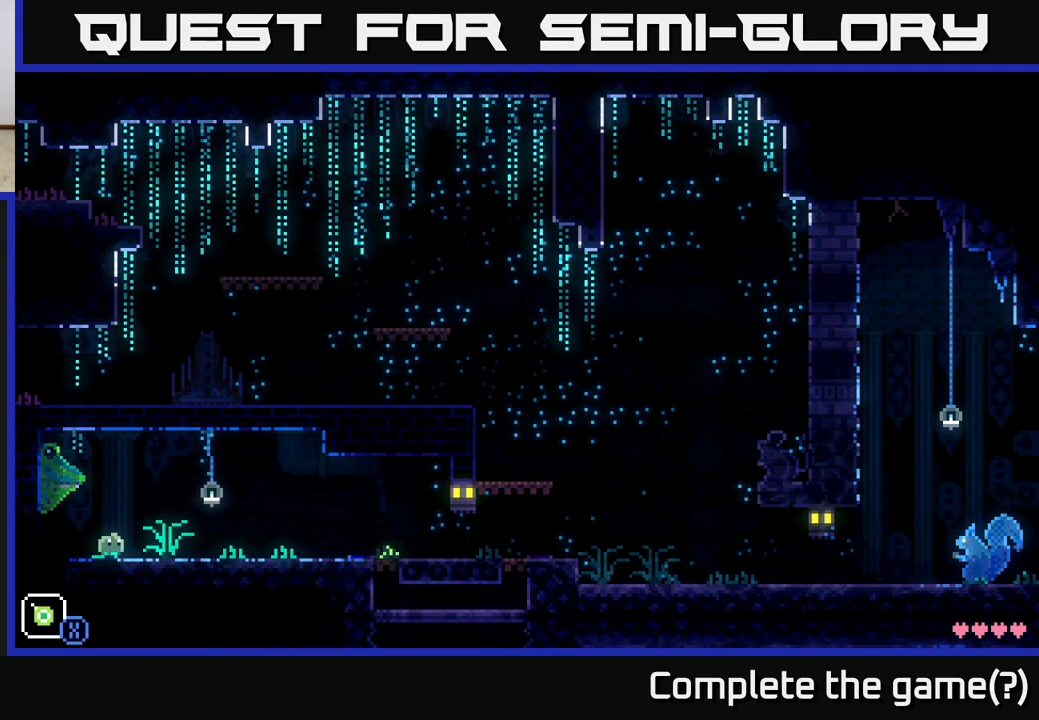
{"buttons": ["A", "X"], "left_stick": "left", "right_stick": "center", "events": [[167, "left_stick", "up-left"], [200, "A", "down"], [383, "X", "down"], [467, "left_stick", "left"]]}
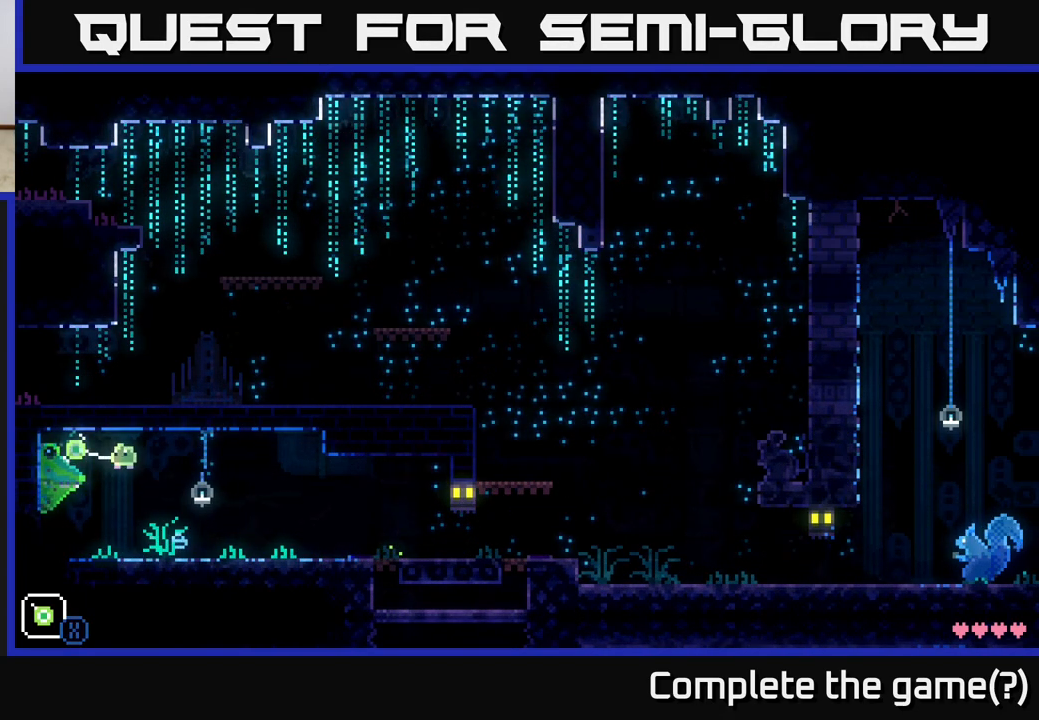
{"buttons": [], "left_stick": "center", "right_stick": "center", "events": [[200, "A", "up"], [217, "X", "up"], [250, "left_stick", "center"]]}